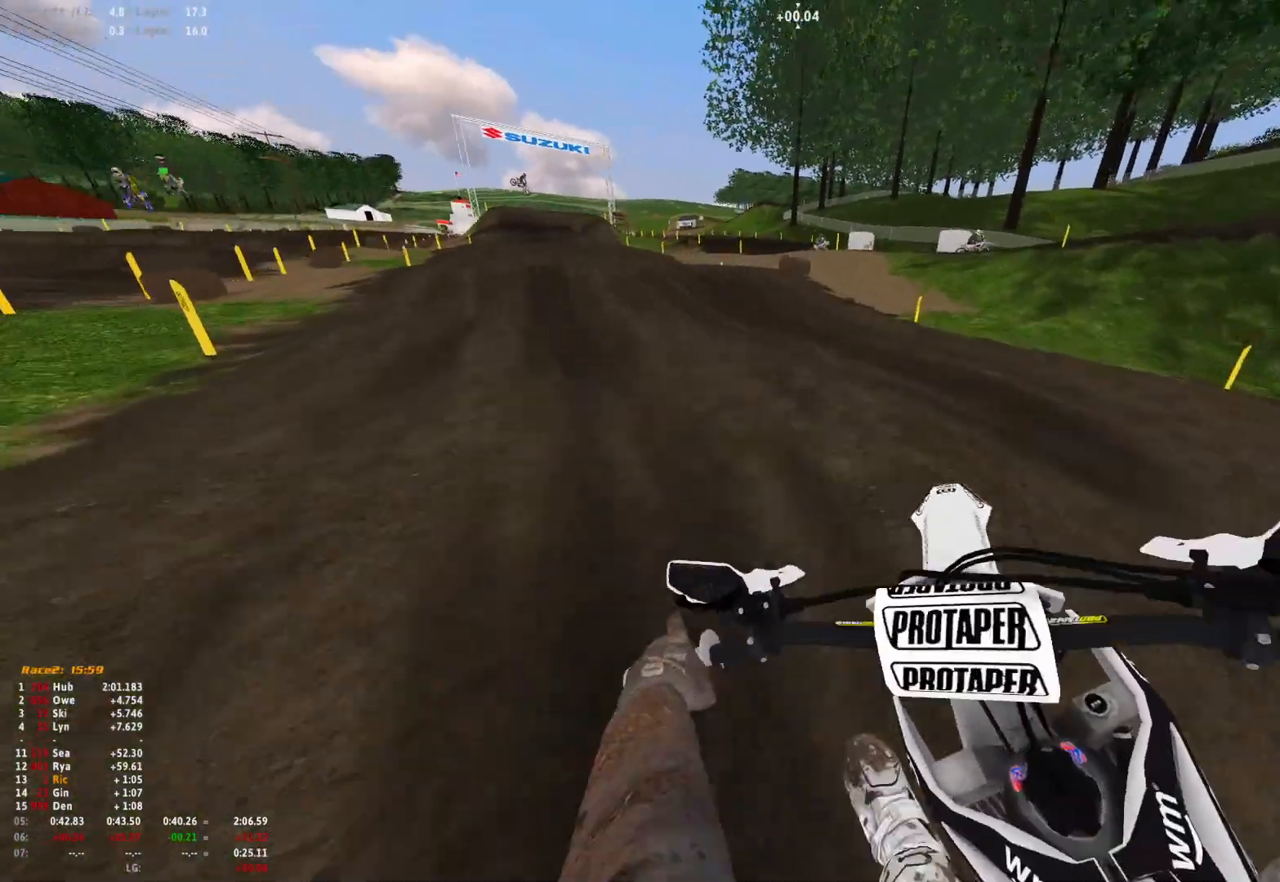
Gameplay with a controller (Xbox layout); each line is a JSON object with the inputs held at the frame after it. "events" lists button and stick changes between this image and that frame as [ms after this image, input, new state], when the widget could be followed in between. Not read: R2.
{"buttons": [], "left_stick": "up-left", "right_stick": "center", "events": [[267, "right_stick", "down"], [500, "R1", "up"], [500, "right_stick", "center"]]}
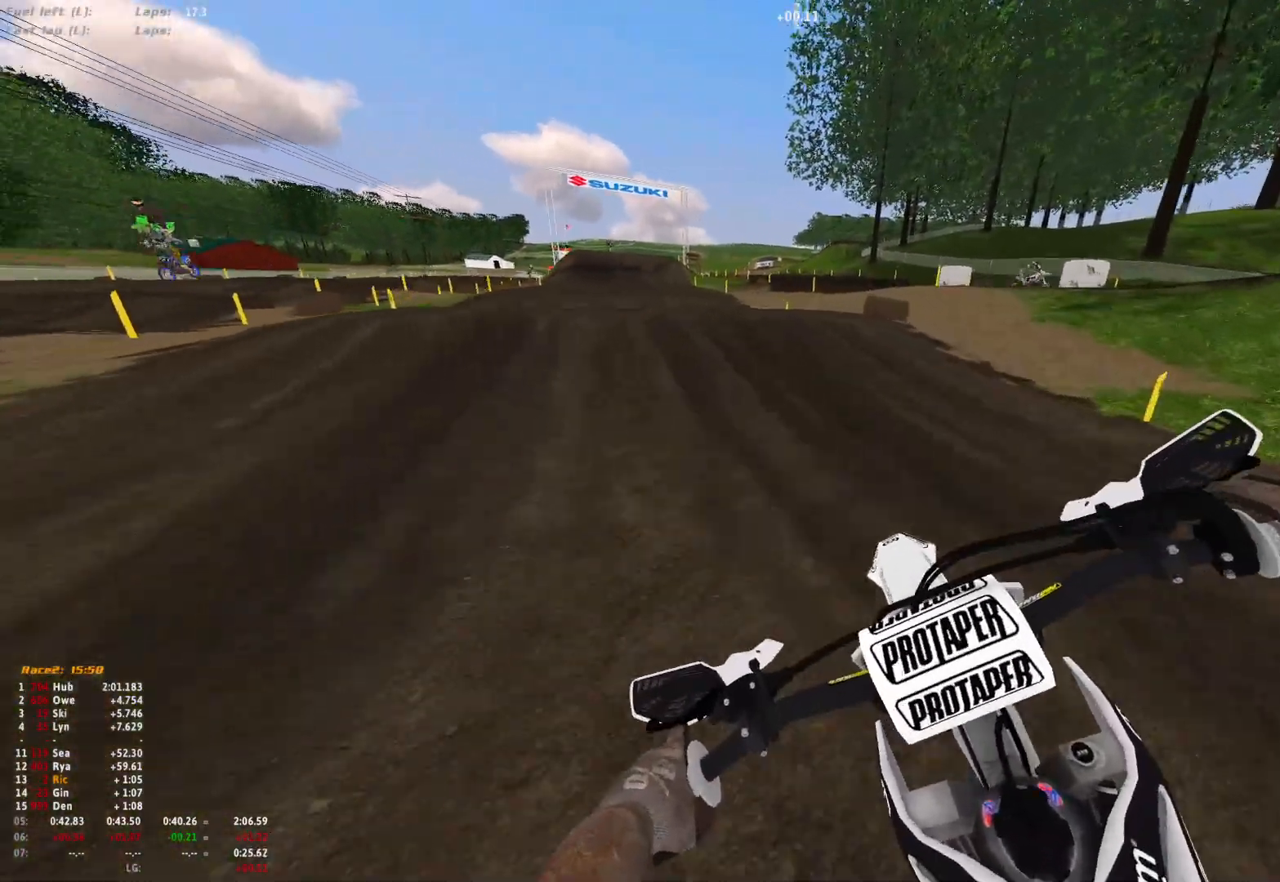
{"buttons": [], "left_stick": "up-left", "right_stick": "center", "events": []}
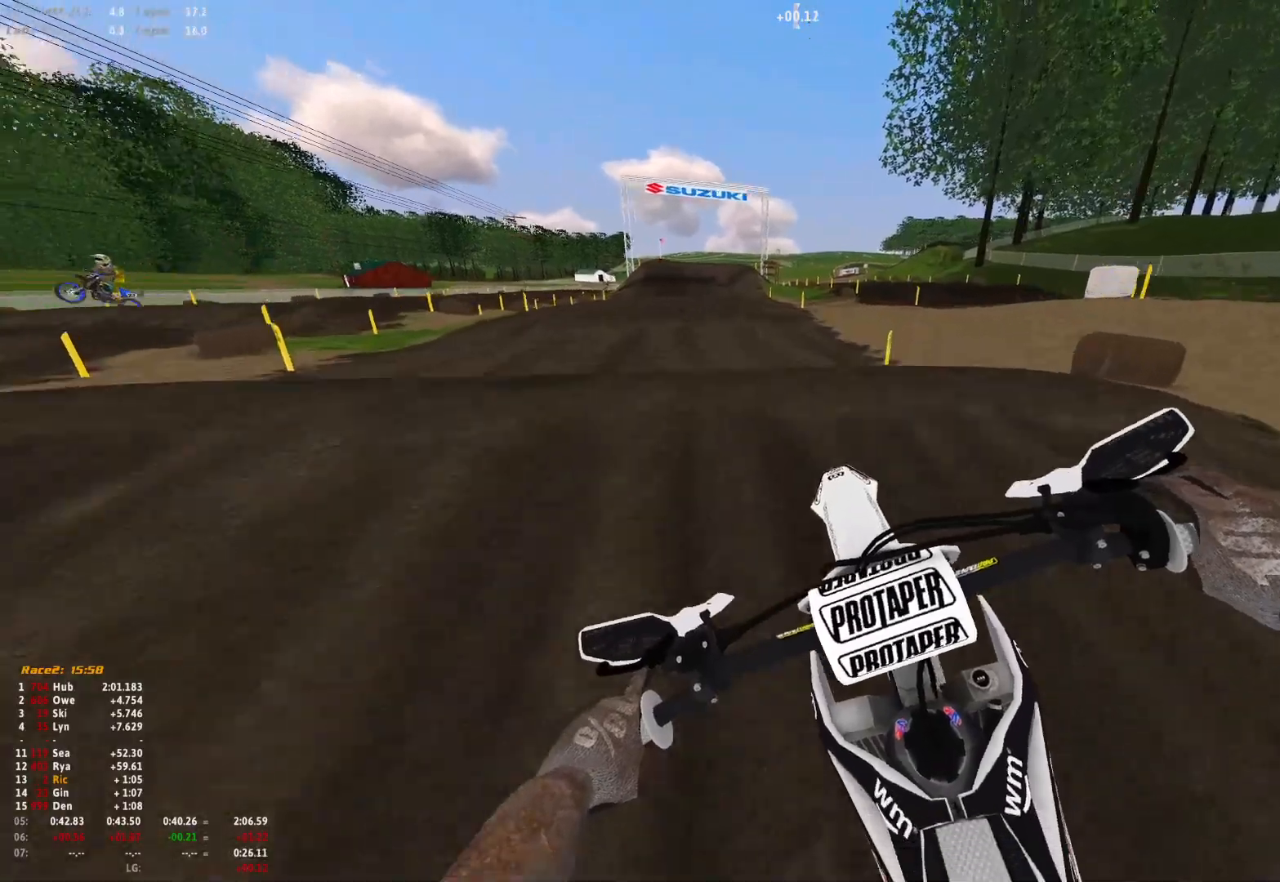
{"buttons": [], "left_stick": "center", "right_stick": "up", "events": [[267, "right_stick", "up"], [500, "left_stick", "center"]]}
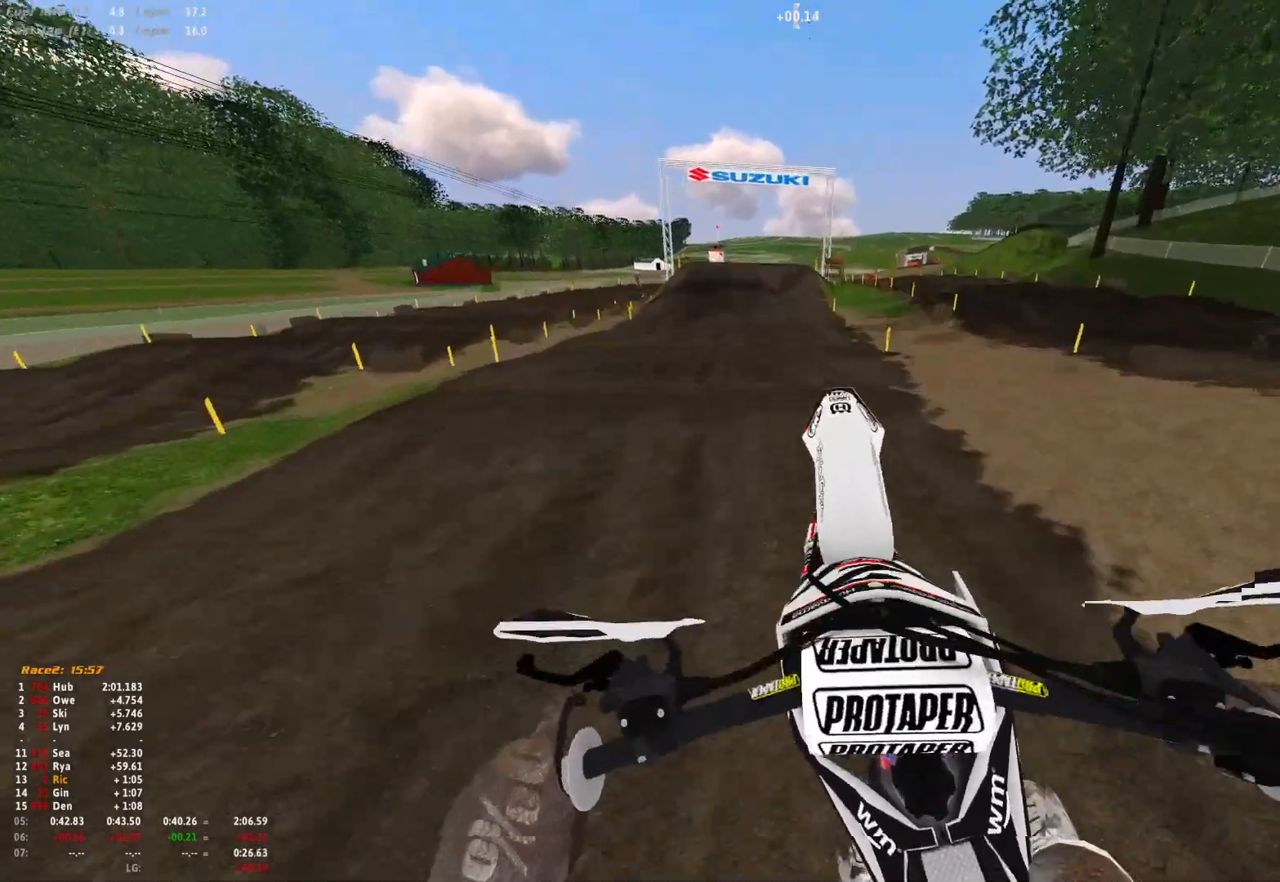
{"buttons": ["R1"], "left_stick": "center", "right_stick": "center", "events": [[400, "right_stick", "center"], [500, "R1", "down"]]}
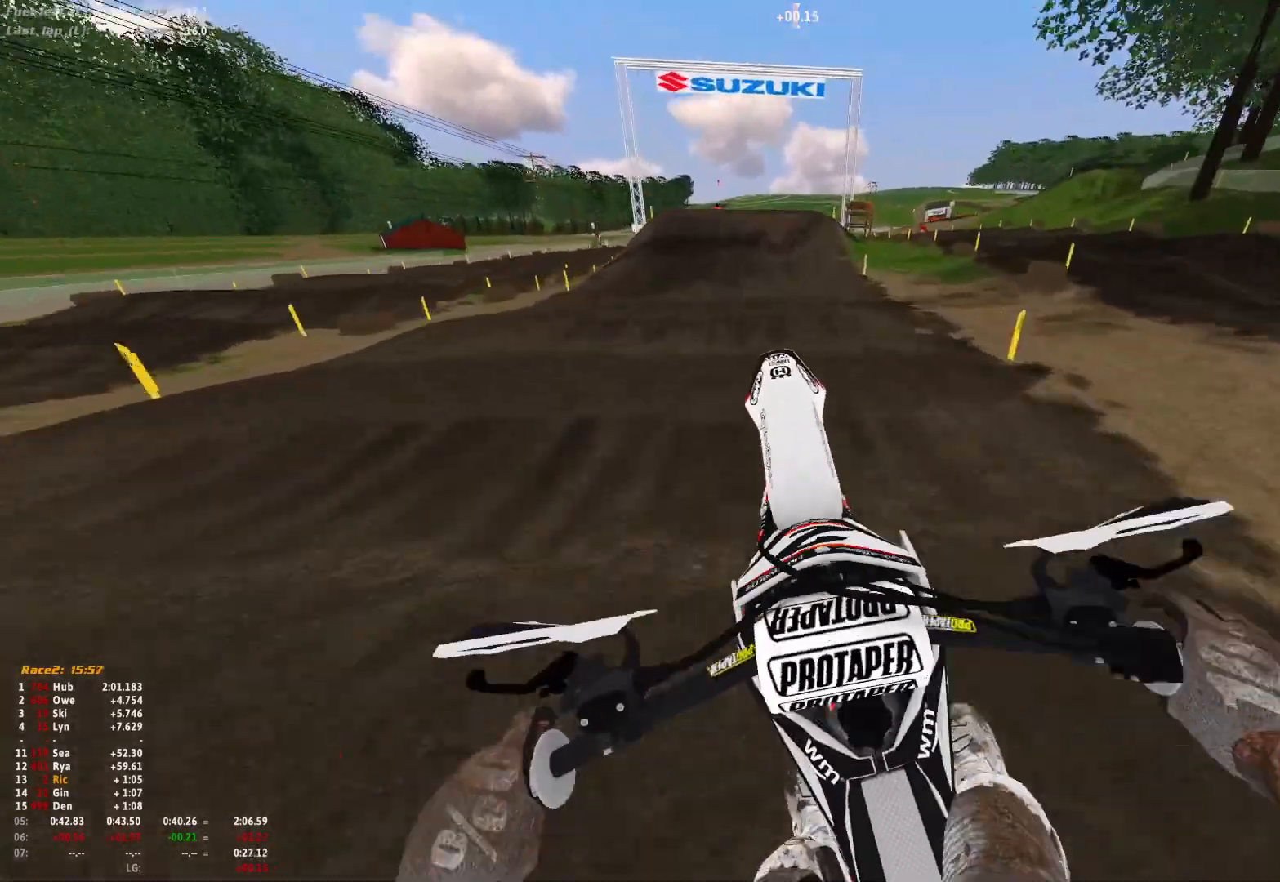
{"buttons": [], "left_stick": "center", "right_stick": "down", "events": [[67, "right_stick", "down"], [433, "R1", "up"]]}
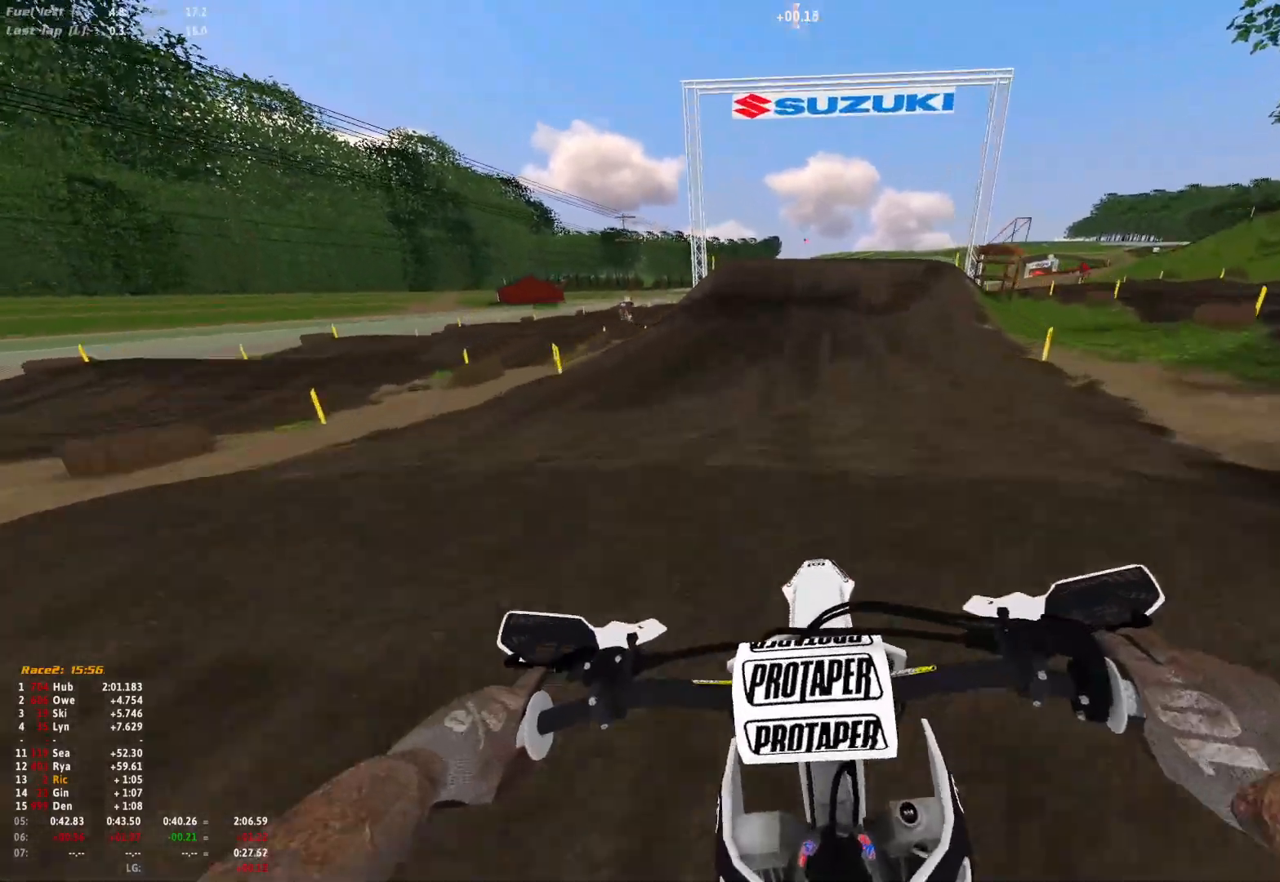
{"buttons": ["R1"], "left_stick": "center", "right_stick": "center", "events": [[300, "right_stick", "center"], [500, "R1", "down"]]}
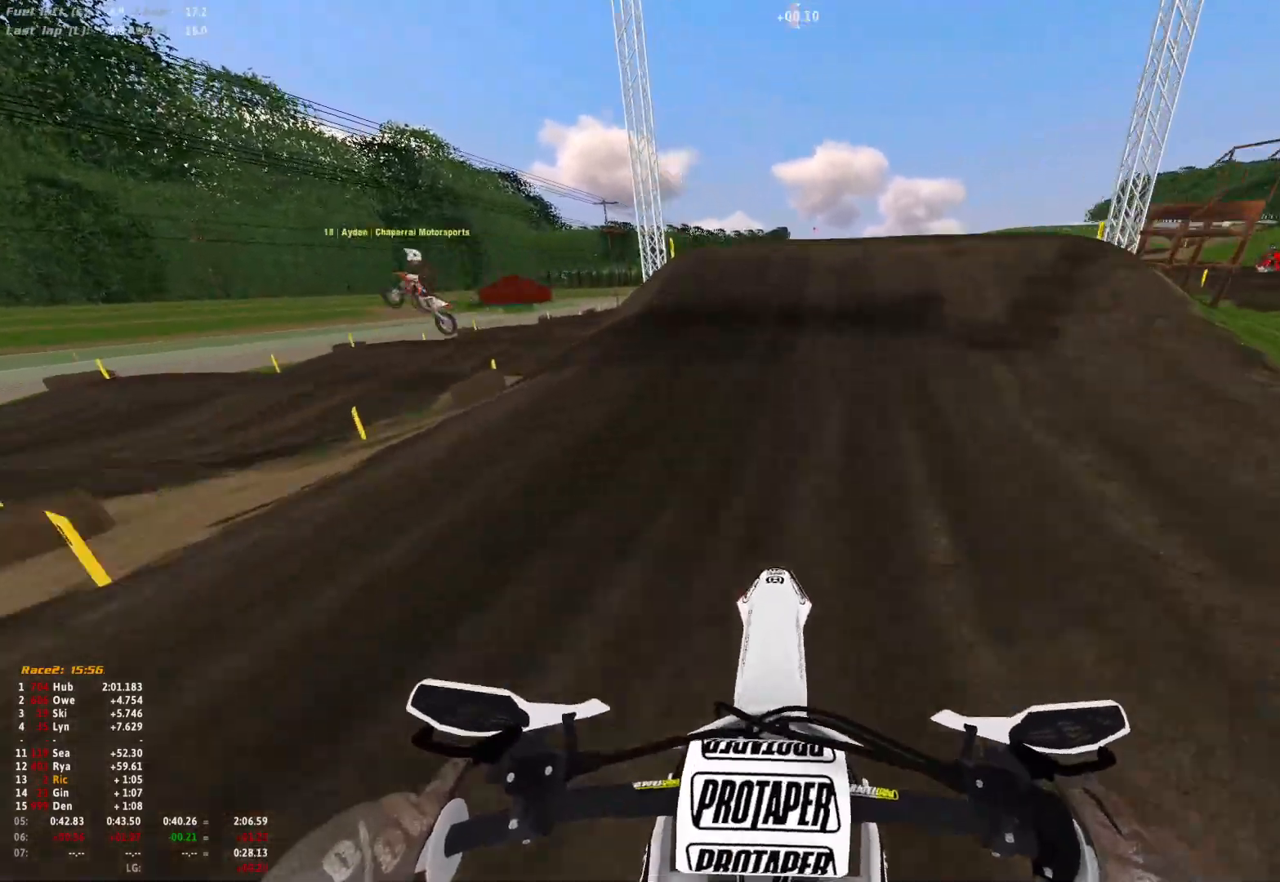
{"buttons": ["R1"], "left_stick": "right", "right_stick": "center", "events": [[433, "left_stick", "right"]]}
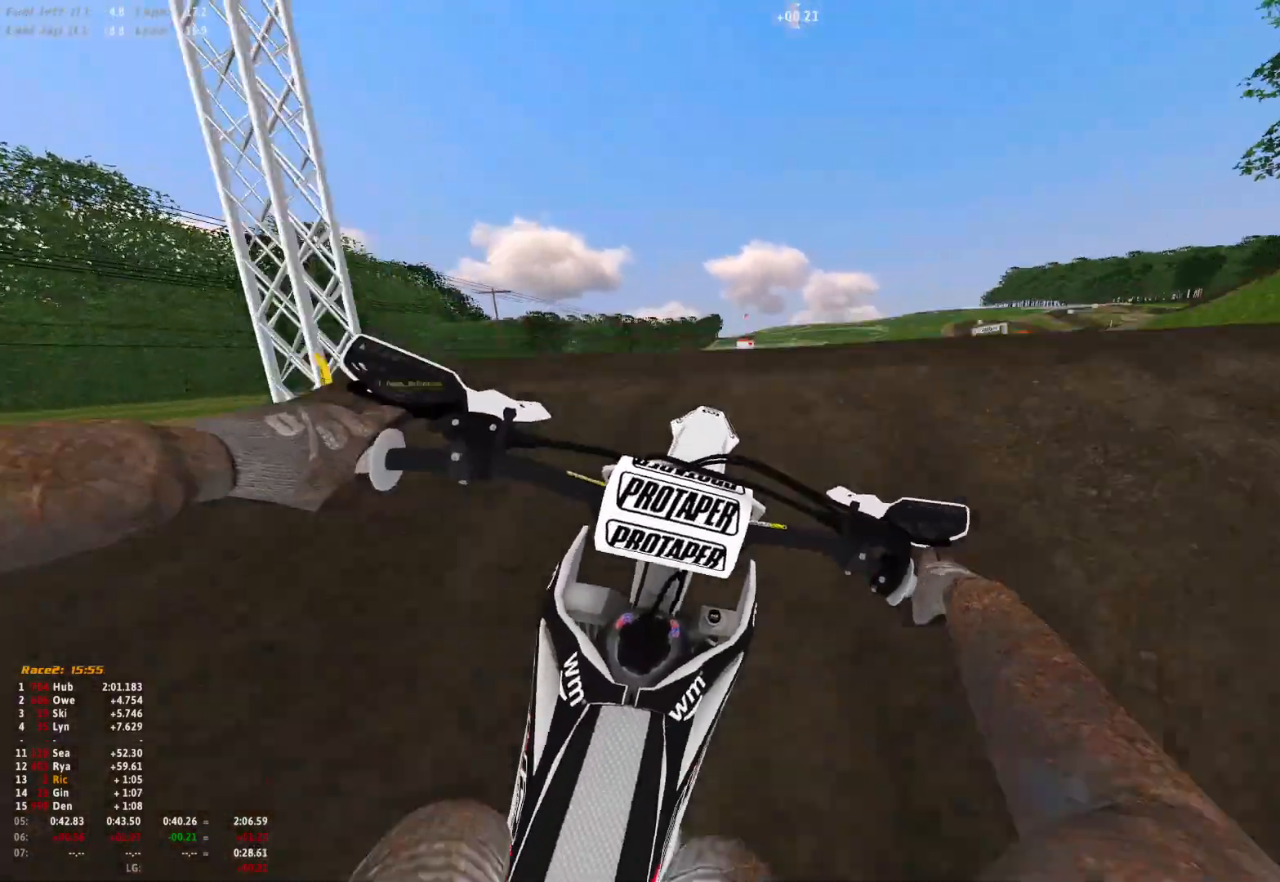
{"buttons": ["R1"], "left_stick": "center", "right_stick": "down", "events": [[33, "right_stick", "down"], [300, "left_stick", "center"]]}
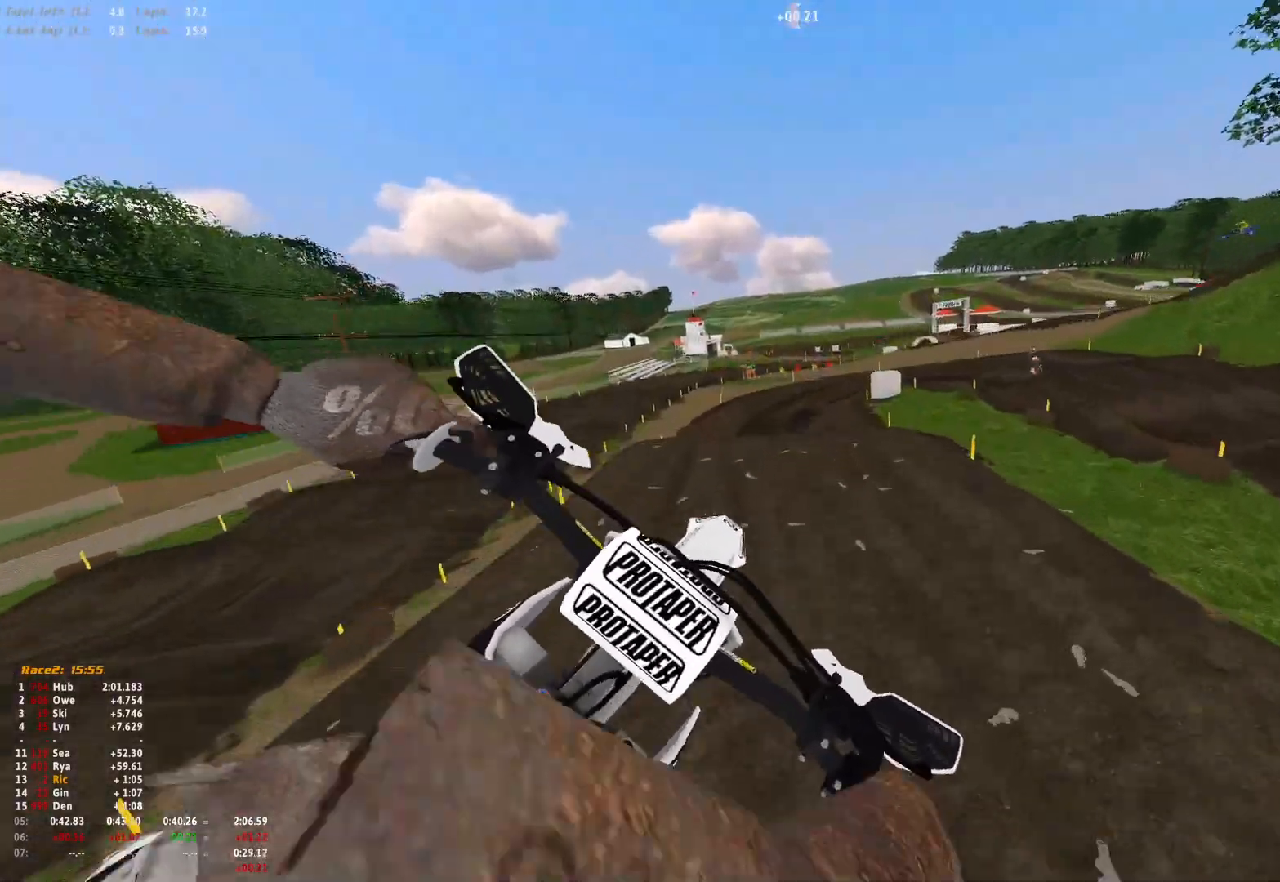
{"buttons": [], "left_stick": "center", "right_stick": "center", "events": [[133, "right_stick", "down-right"], [167, "R1", "up"], [400, "right_stick", "center"]]}
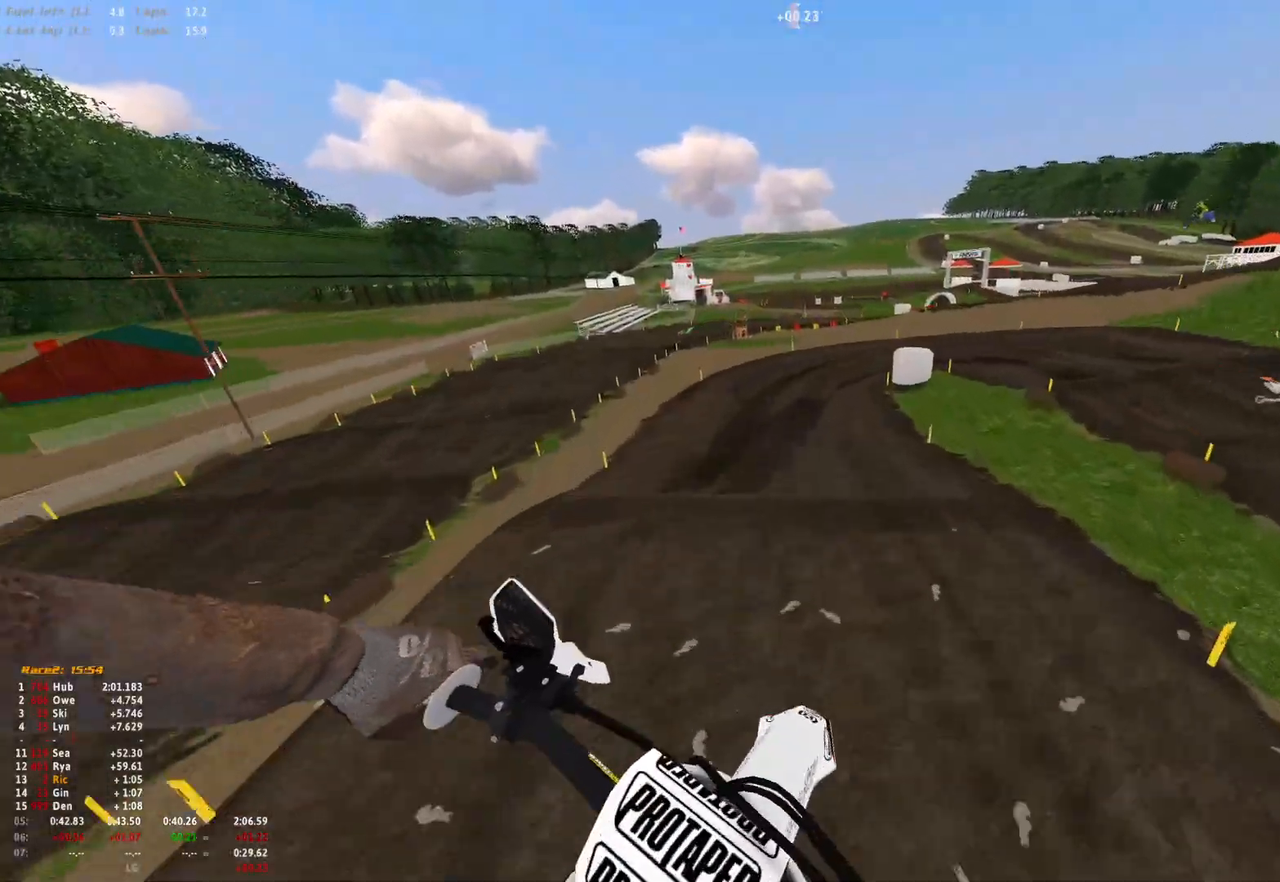
{"buttons": [], "left_stick": "center", "right_stick": "center", "events": []}
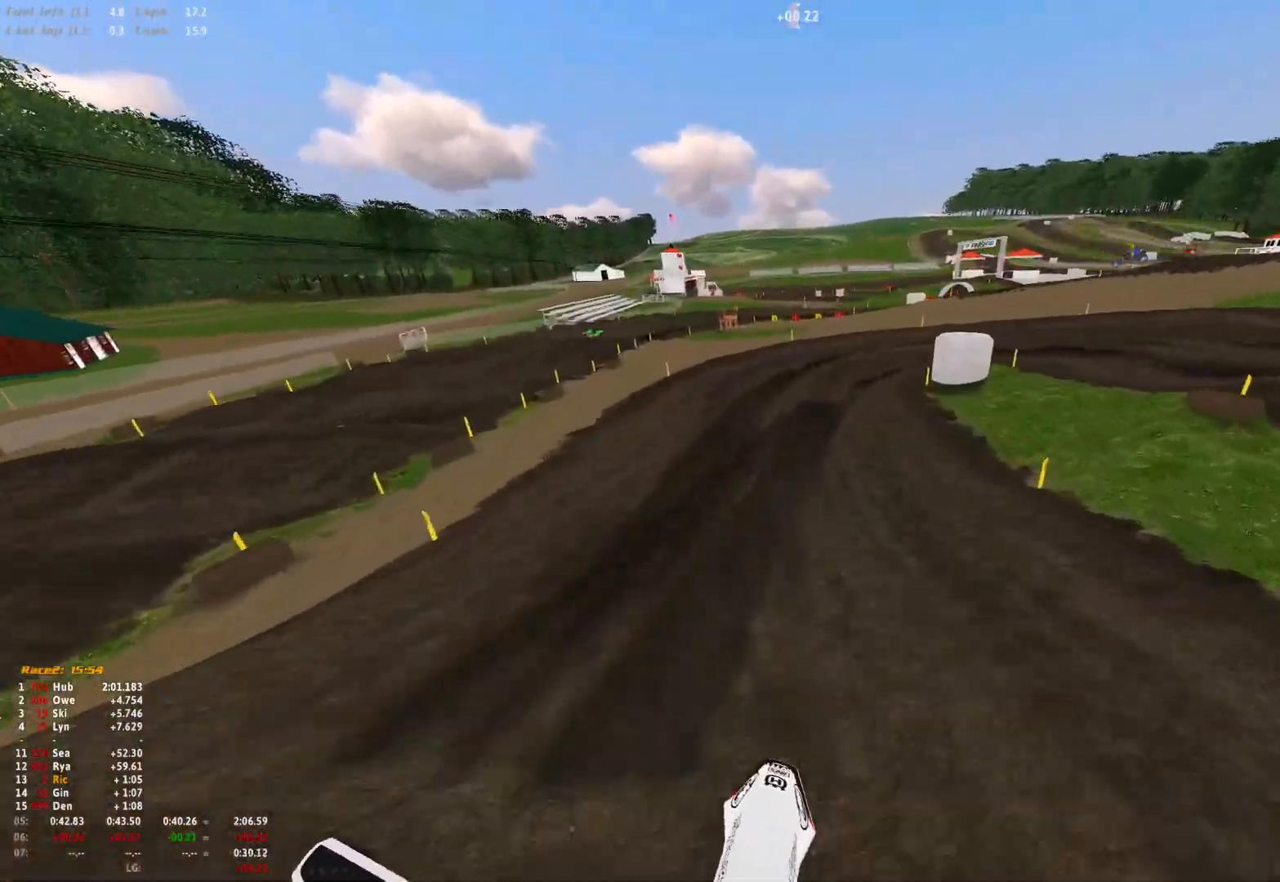
{"buttons": ["L2", "R1"], "left_stick": "center", "right_stick": "down", "events": [[67, "R1", "down"], [200, "right_stick", "down"], [400, "L2", "down"]]}
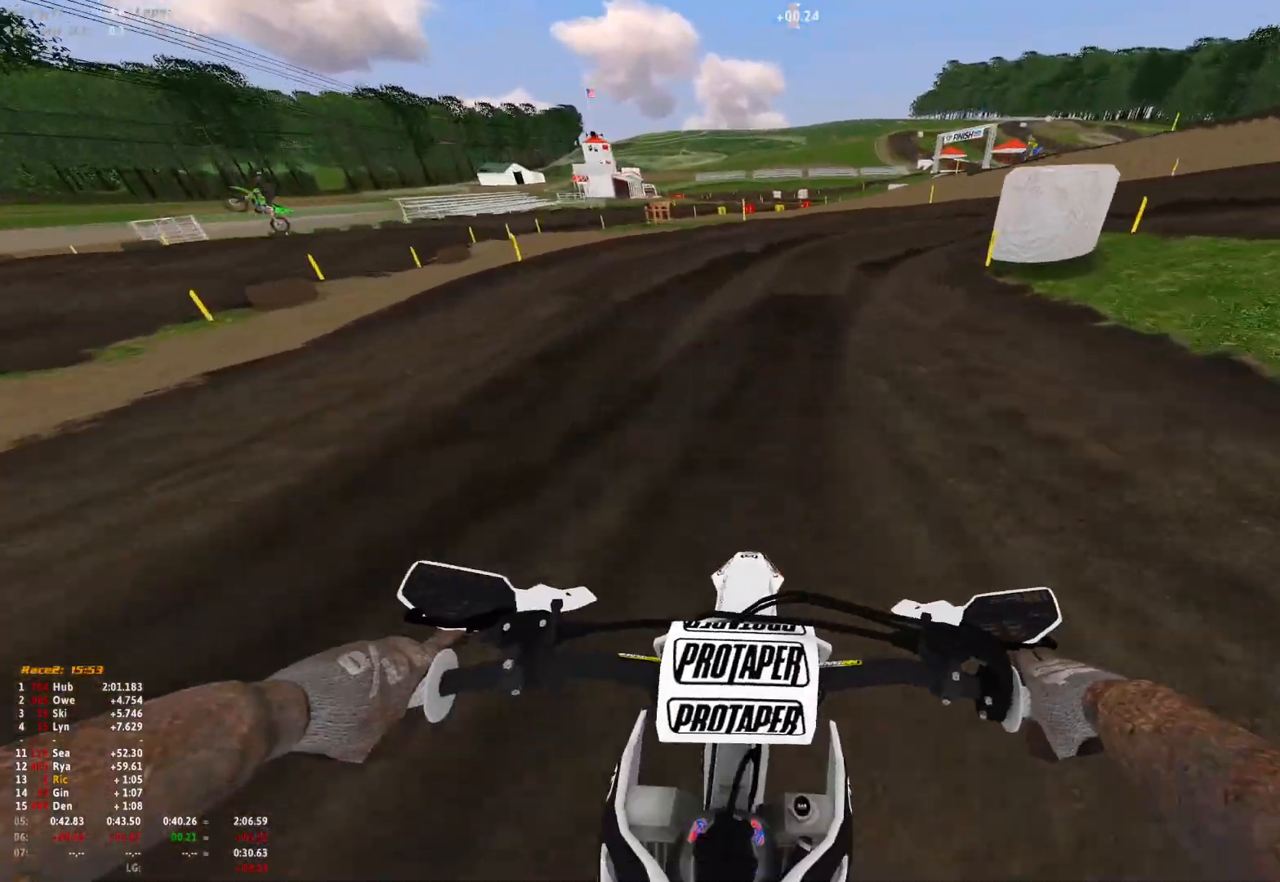
{"buttons": ["L2", "R1"], "left_stick": "right", "right_stick": "down", "events": [[367, "left_stick", "right"]]}
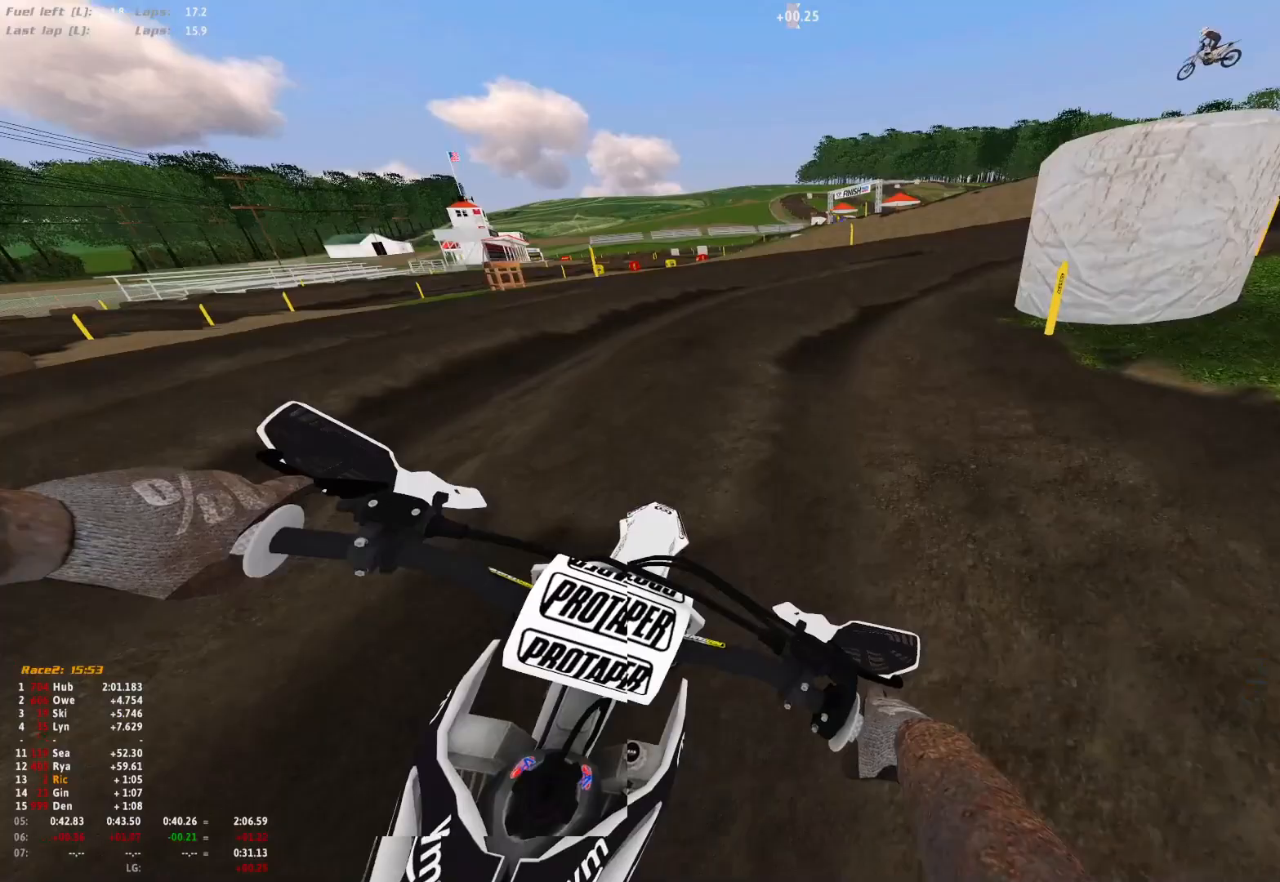
{"buttons": ["R1"], "left_stick": "right", "right_stick": "down", "events": [[67, "L2", "up"]]}
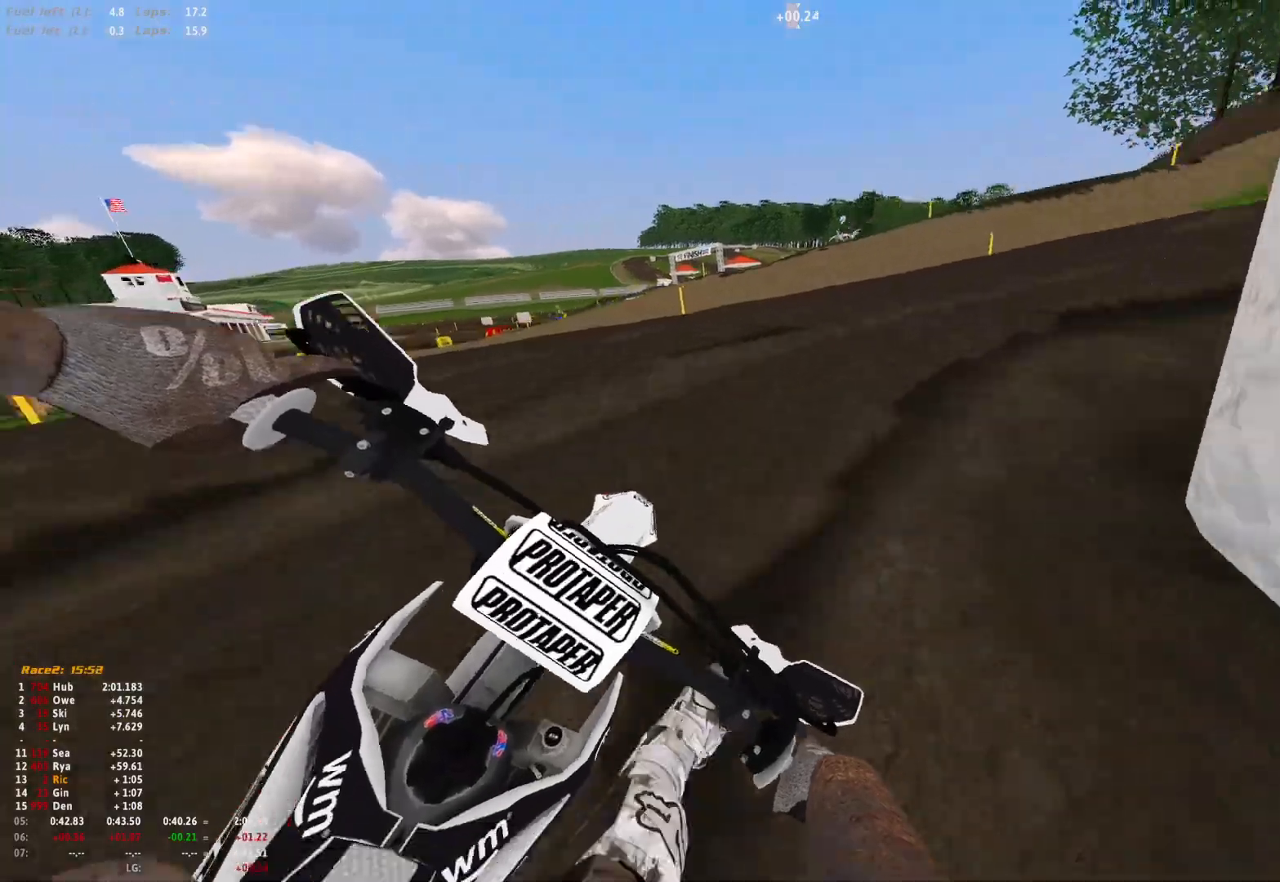
{"buttons": ["R1"], "left_stick": "right", "right_stick": "down", "events": []}
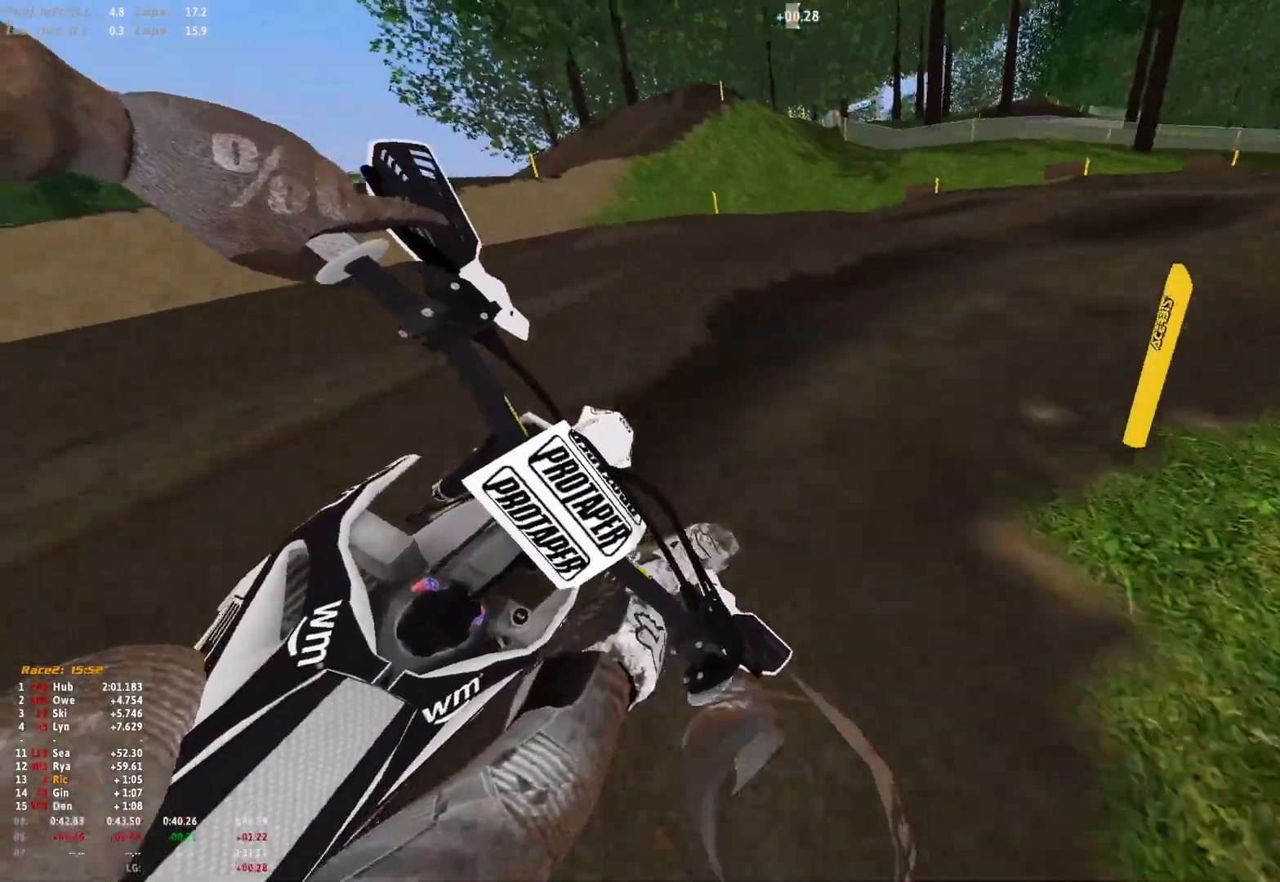
{"buttons": ["R1"], "left_stick": "right", "right_stick": "center", "events": [[267, "right_stick", "center"]]}
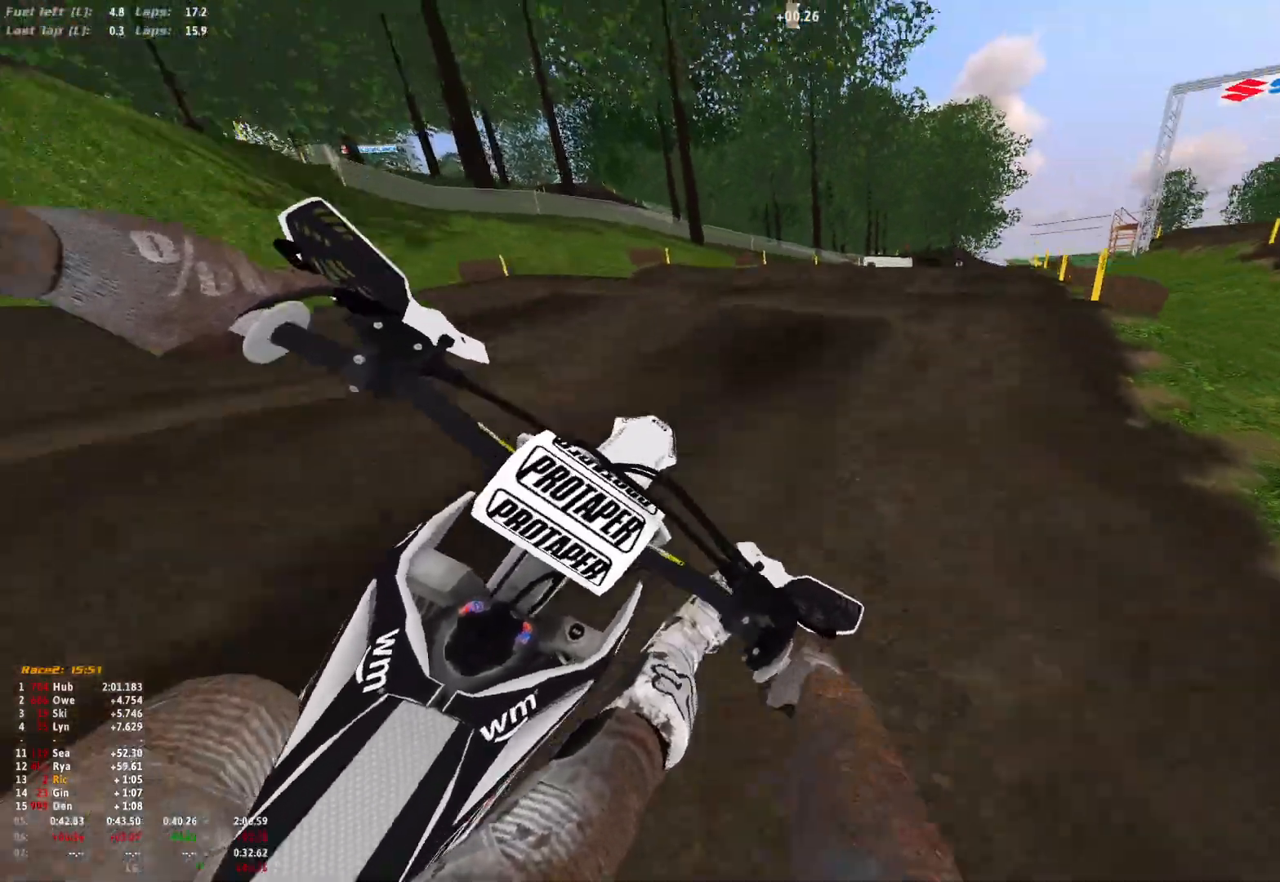
{"buttons": [], "left_stick": "center", "right_stick": "up", "events": [[133, "left_stick", "center"], [167, "R1", "up"], [500, "right_stick", "up"]]}
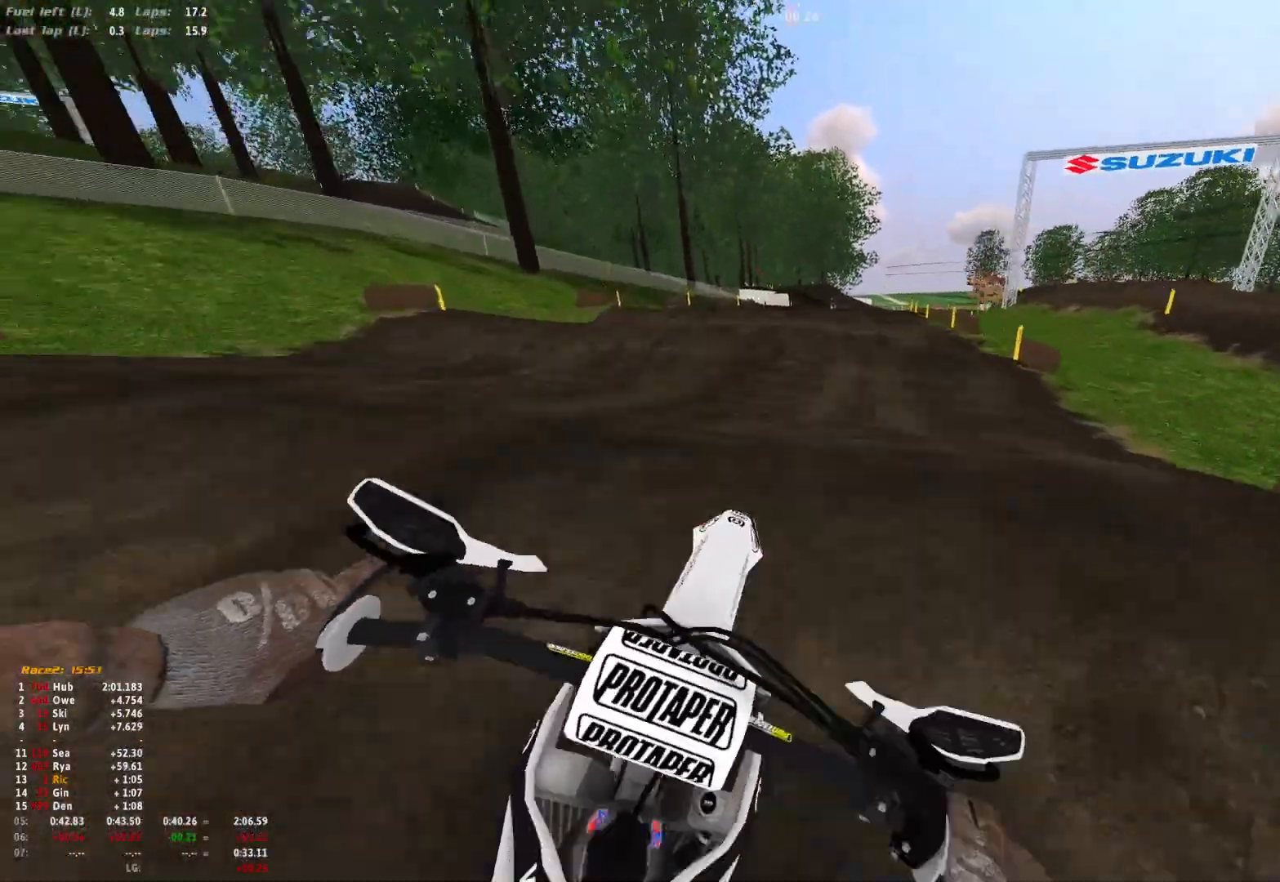
{"buttons": ["R1"], "left_stick": "center", "right_stick": "down", "events": [[67, "R1", "down"], [233, "right_stick", "center"], [333, "right_stick", "down"]]}
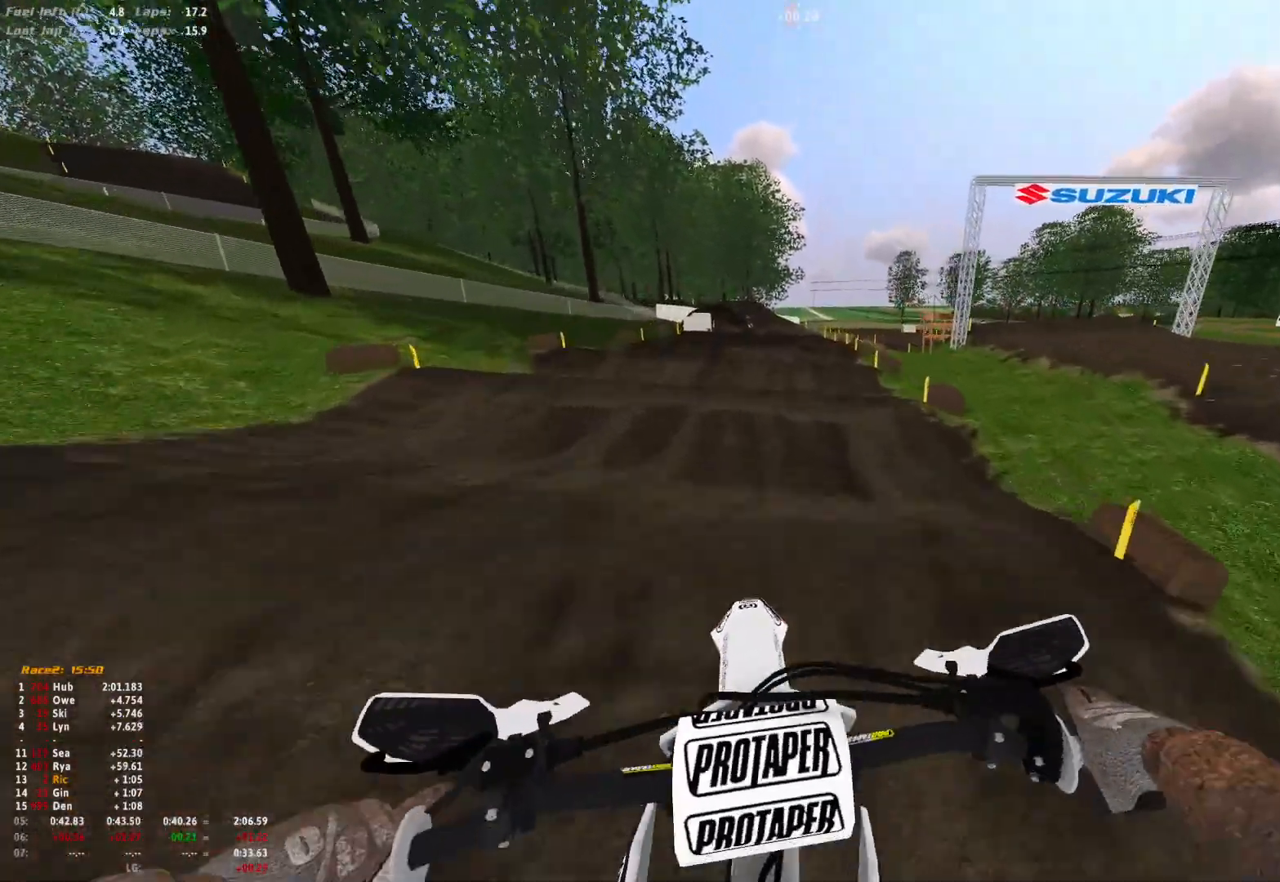
{"buttons": [], "left_stick": "center", "right_stick": "center", "events": [[300, "R1", "up"], [367, "right_stick", "center"]]}
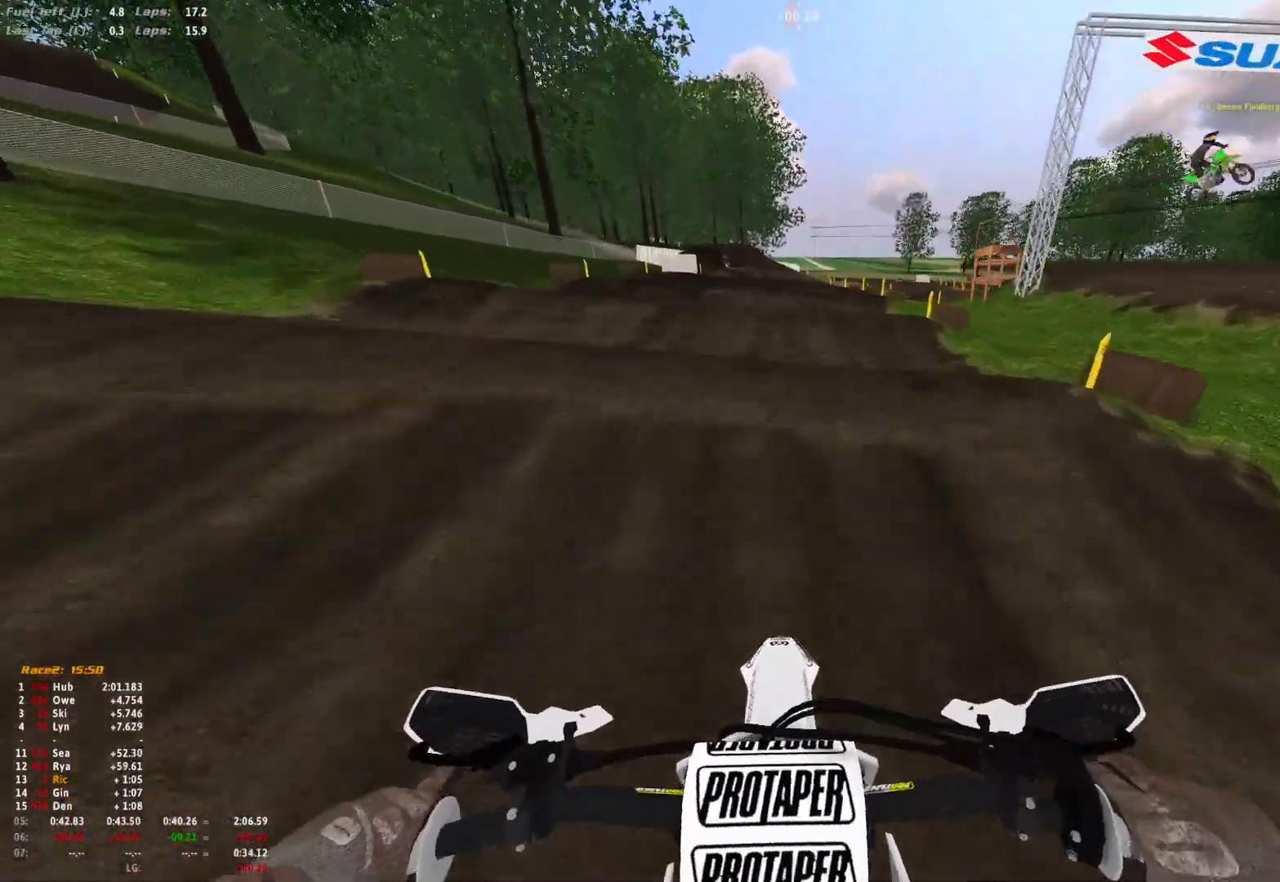
{"buttons": ["R1"], "left_stick": "center", "right_stick": "up", "events": [[133, "R1", "down"], [233, "right_stick", "up"]]}
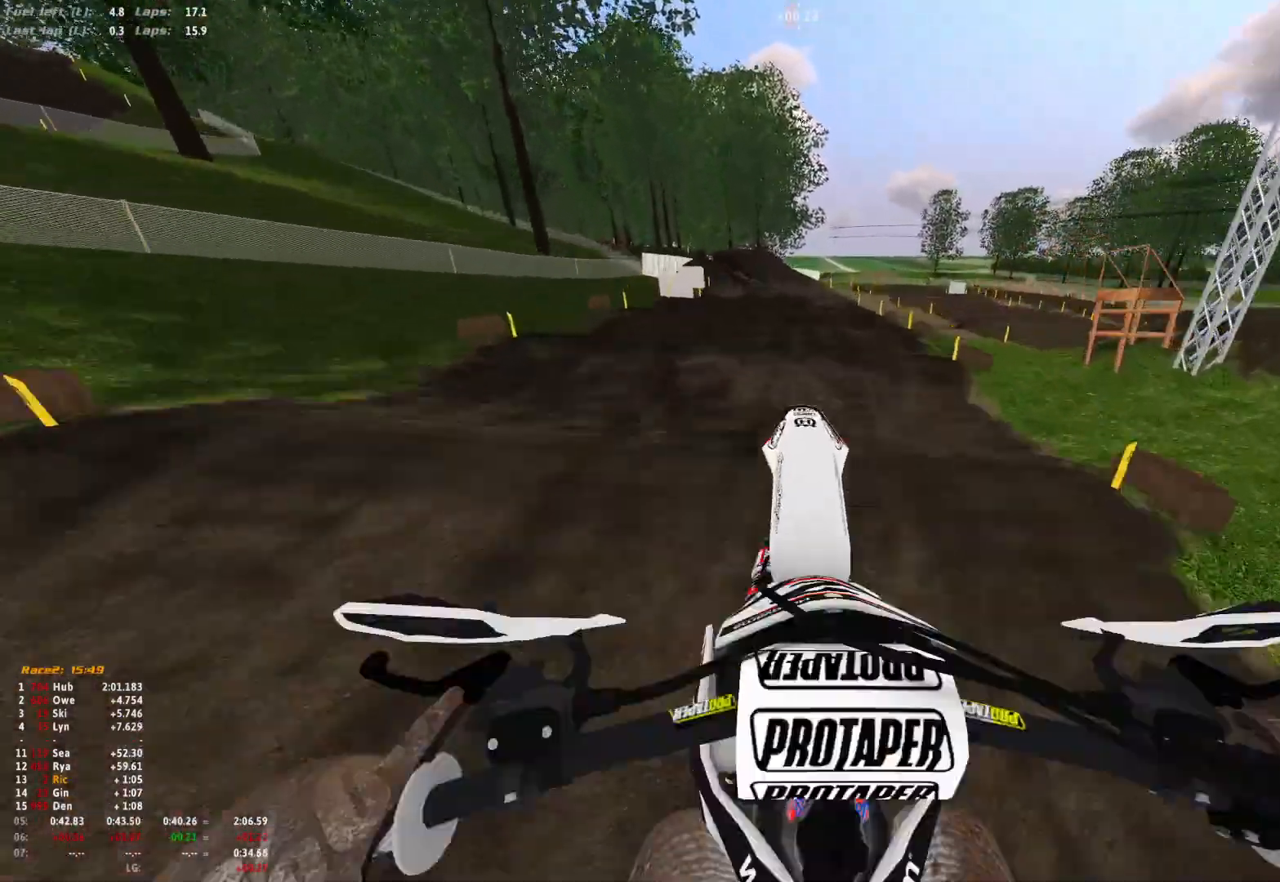
{"buttons": ["R1"], "left_stick": "center", "right_stick": "down", "events": [[100, "right_stick", "center"], [233, "right_stick", "down"]]}
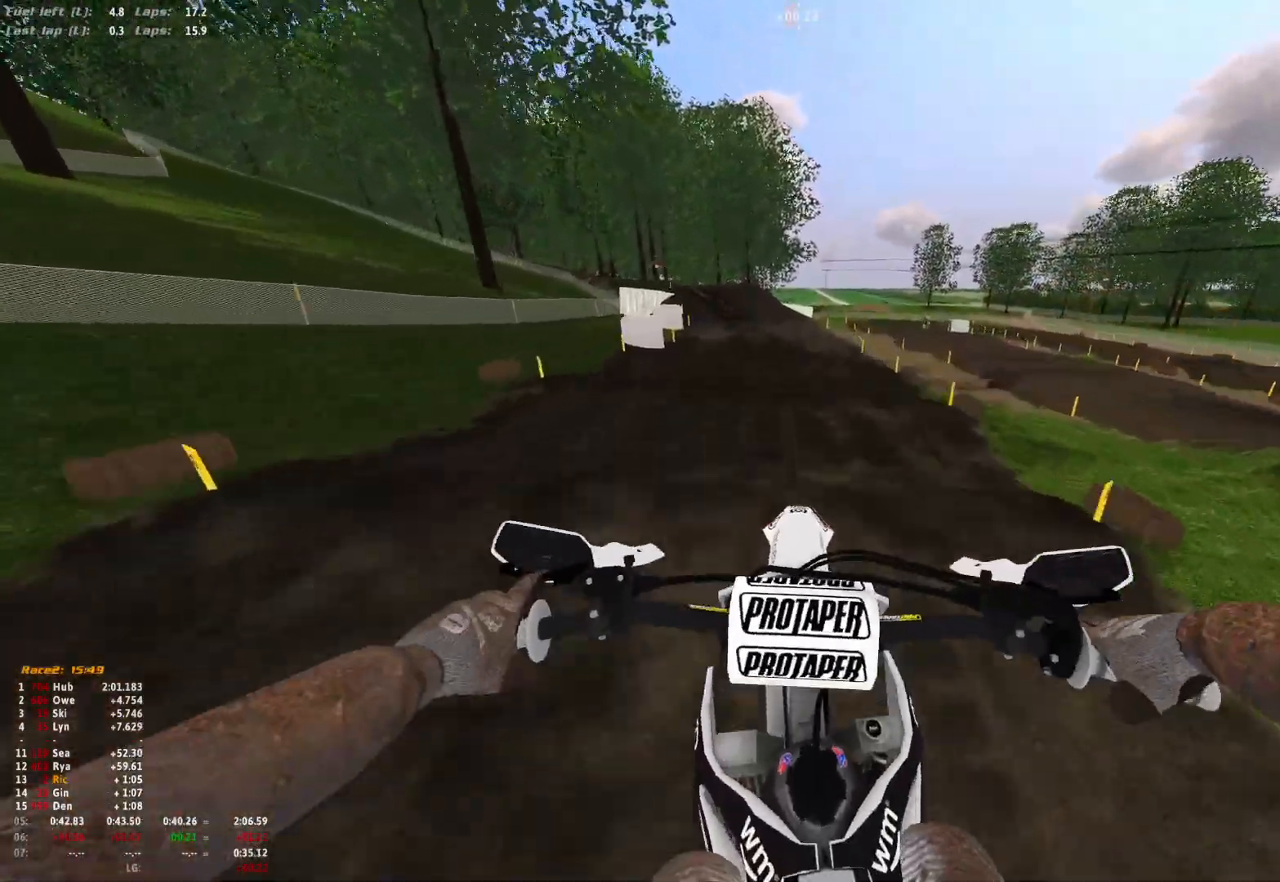
{"buttons": ["R1"], "left_stick": "center", "right_stick": "center", "events": [[467, "right_stick", "center"]]}
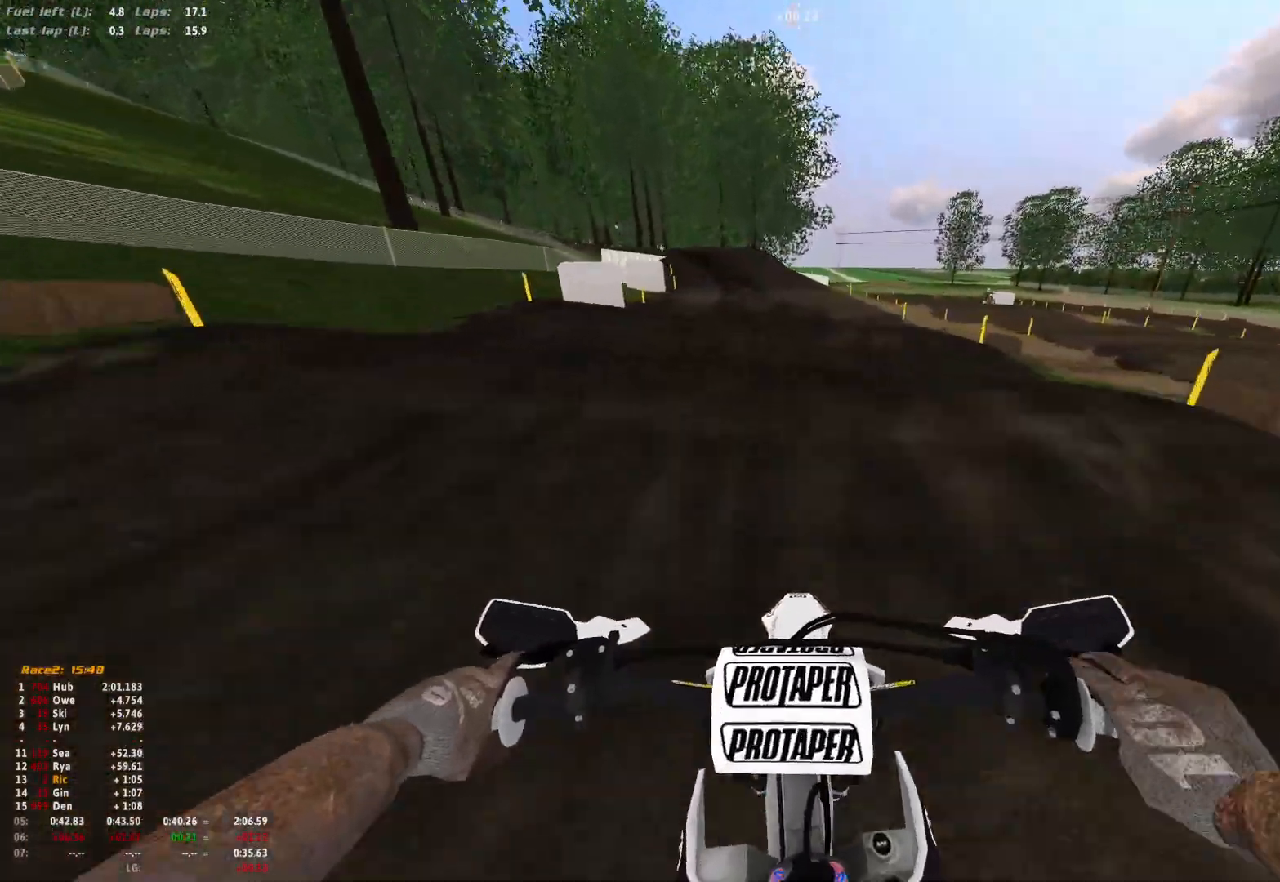
{"buttons": ["B"], "left_stick": "center", "right_stick": "center", "events": [[133, "right_stick", "down"], [367, "R1", "up"], [367, "right_stick", "center"], [500, "B", "down"]]}
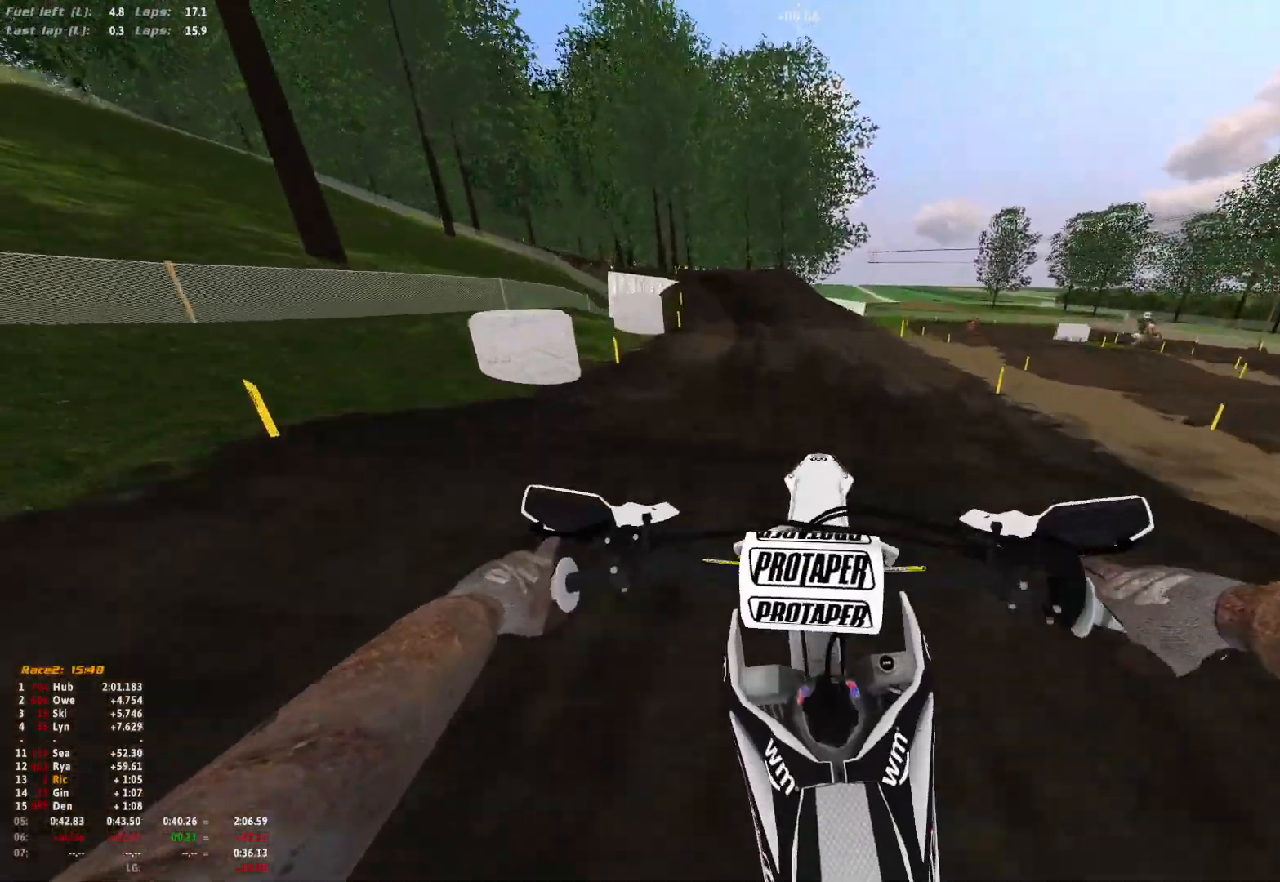
{"buttons": [], "left_stick": "up-left", "right_stick": "up", "events": [[67, "B", "up"], [67, "left_stick", "up-left"], [267, "right_stick", "up"]]}
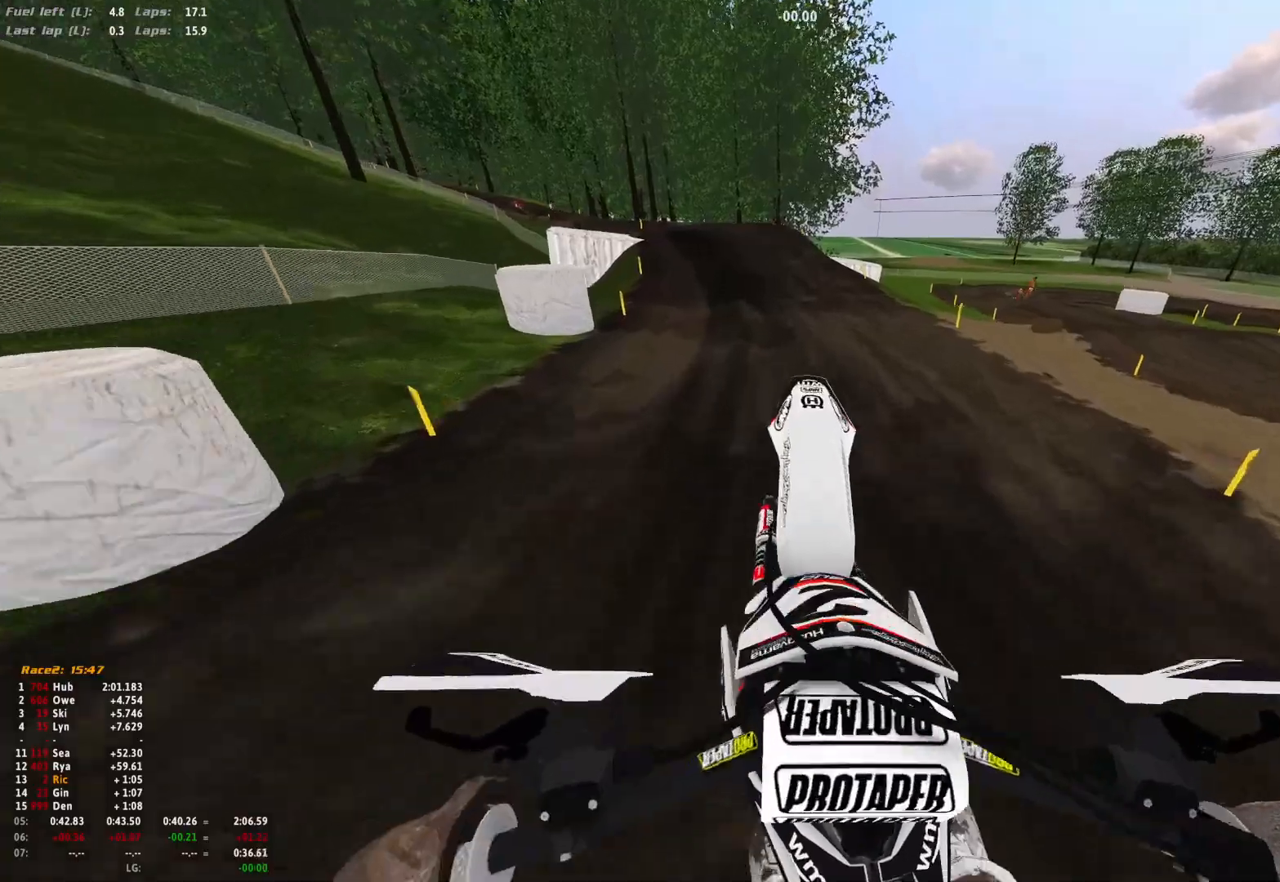
{"buttons": ["R1"], "left_stick": "up-left", "right_stick": "center", "events": [[267, "R1", "down"], [300, "right_stick", "center"]]}
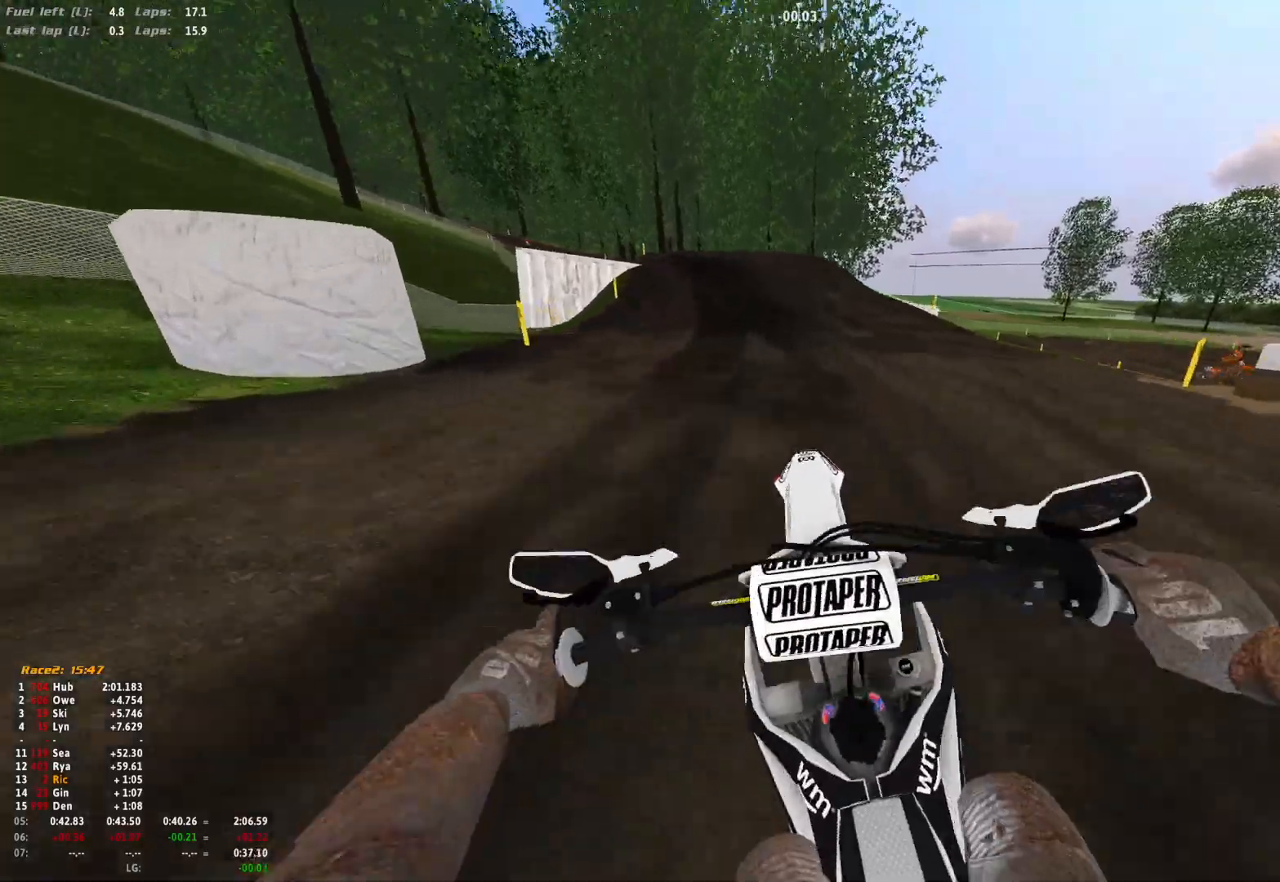
{"buttons": ["R1"], "left_stick": "up-left", "right_stick": "down", "events": [[33, "right_stick", "down"]]}
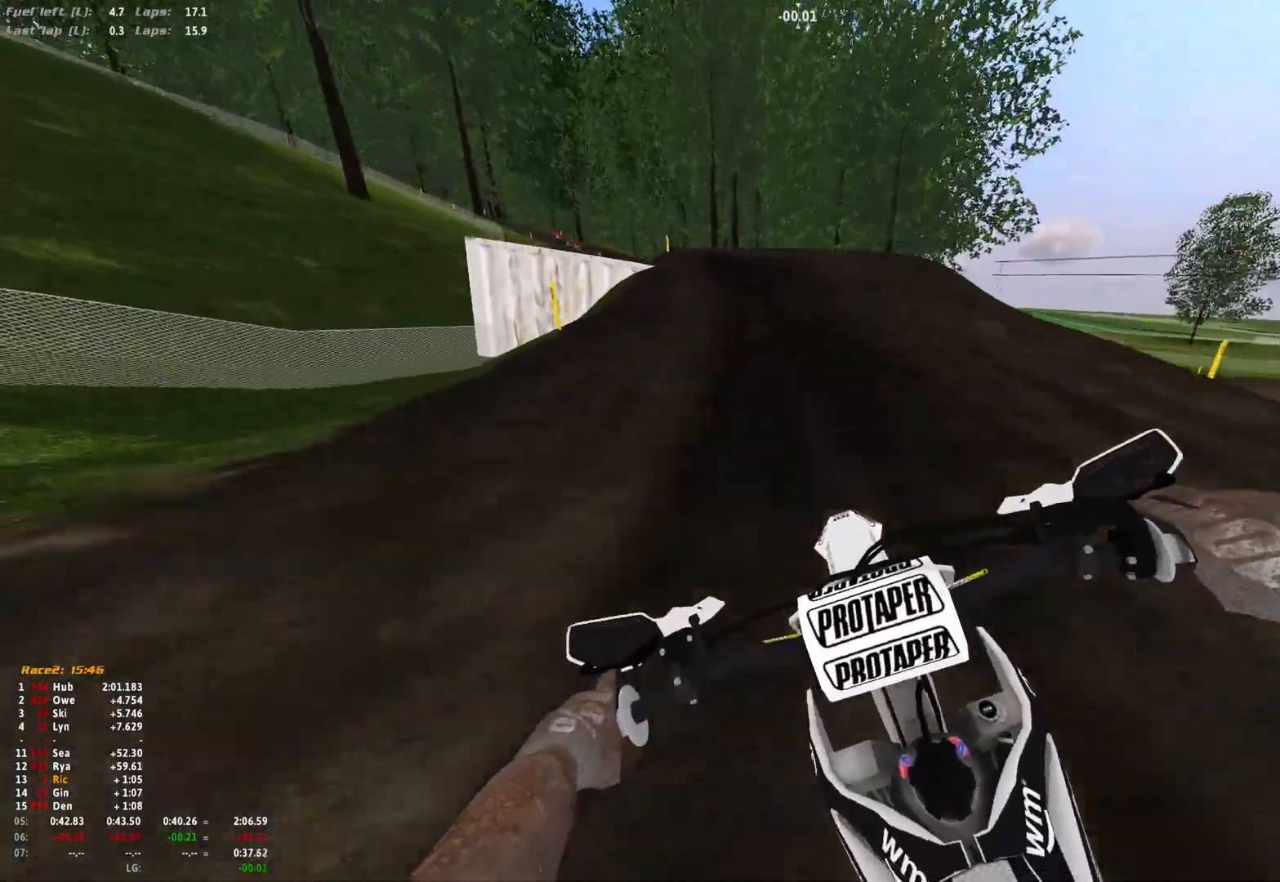
{"buttons": [], "left_stick": "up-left", "right_stick": "down", "events": [[500, "R1", "up"]]}
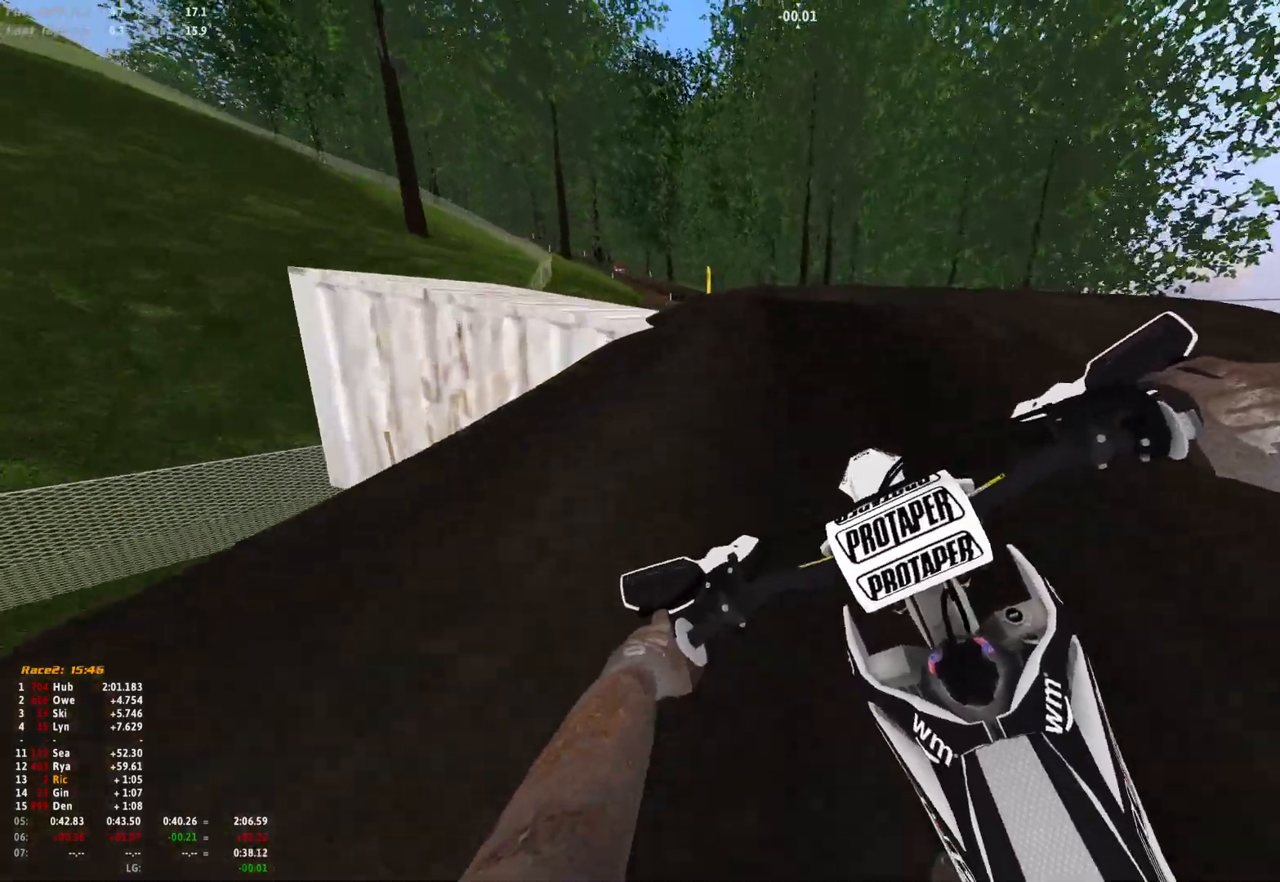
{"buttons": [], "left_stick": "up-left", "right_stick": "up", "events": [[300, "right_stick", "center"], [433, "right_stick", "up"]]}
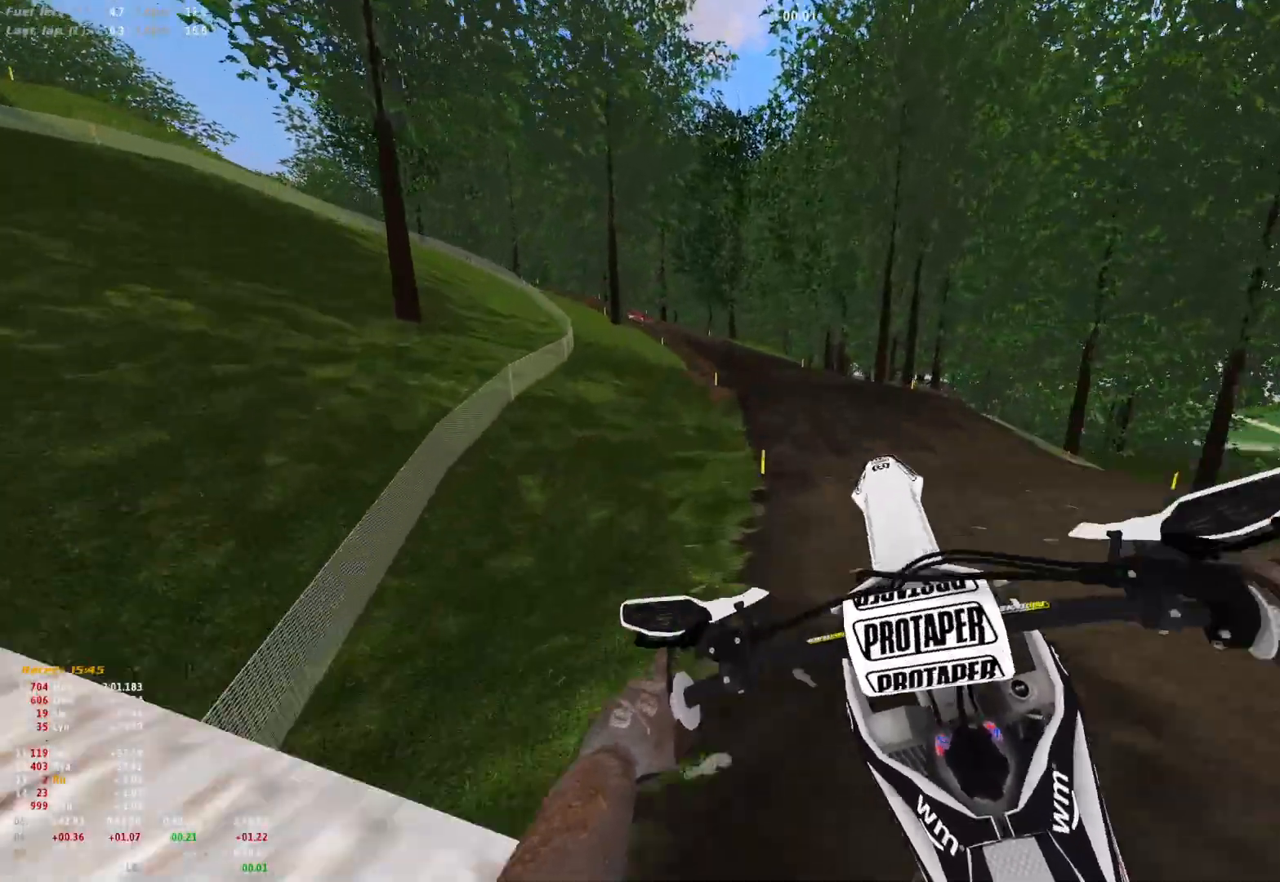
{"buttons": [], "left_stick": "right", "right_stick": "center", "events": [[100, "left_stick", "center"], [300, "right_stick", "center"], [333, "left_stick", "right"]]}
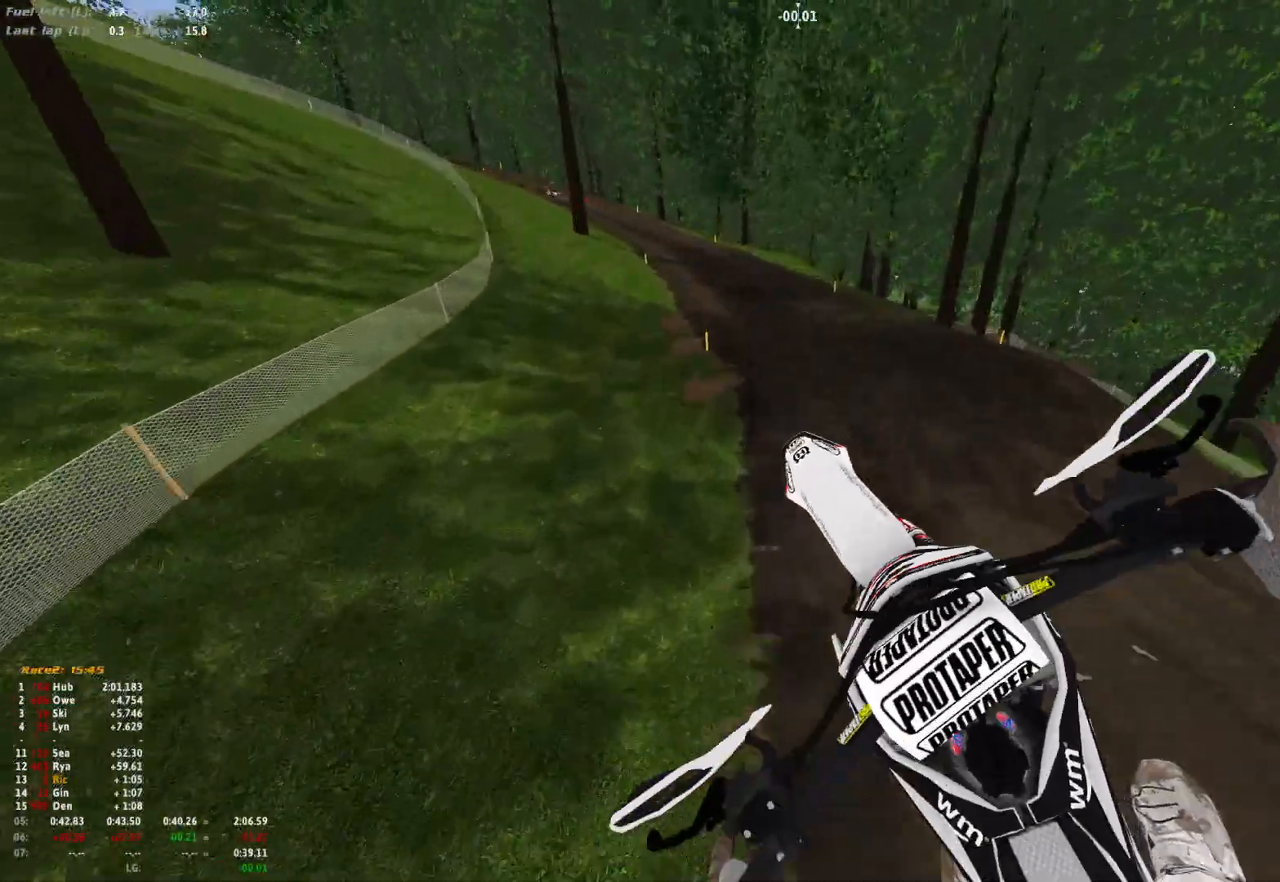
{"buttons": [], "left_stick": "center", "right_stick": "up", "events": [[233, "right_stick", "up"], [433, "left_stick", "center"]]}